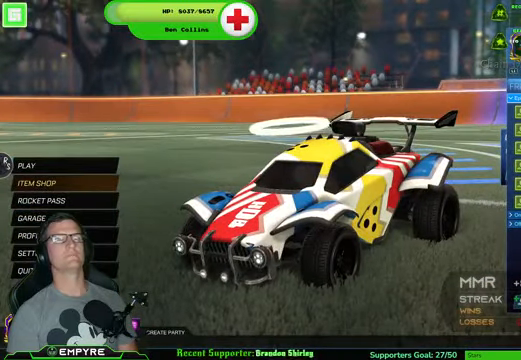
Gameplay with a controller (PlayStation layout); each line is a JSON object with the inputs held at the frame after it. "events" lists button and stick changes between this image and that frame as [ms after this image, input, new state], when the widget could be followed in between. Not read: L1 L3.
{"buttons": ["CIRCLE"], "left_stick": "center", "right_stick": "center", "events": [[434, "CIRCLE", "down"]]}
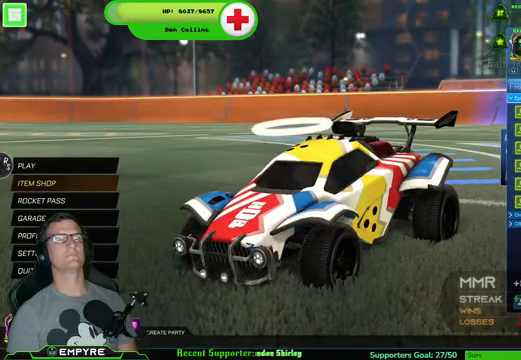
{"buttons": [], "left_stick": "center", "right_stick": "center", "events": [[100, "CIRCLE", "up"]]}
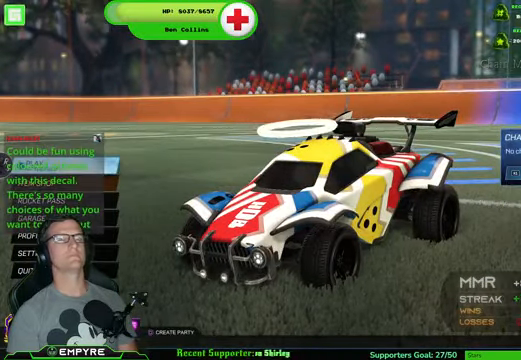
{"buttons": [], "left_stick": "center", "right_stick": "center", "events": []}
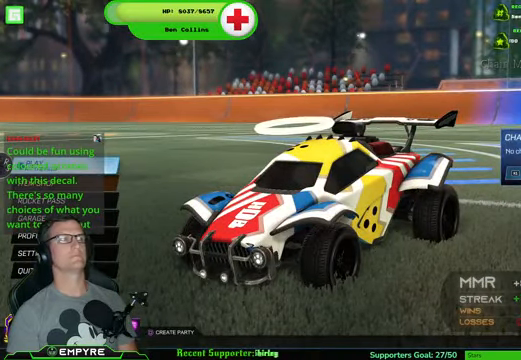
{"buttons": [], "left_stick": "center", "right_stick": "center", "events": [[167, "CROSS", "down"], [334, "CROSS", "up"]]}
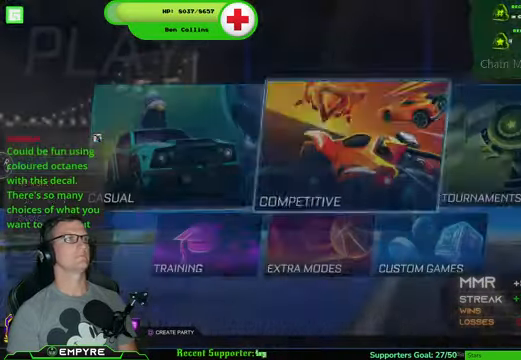
{"buttons": ["CROSS"], "left_stick": "center", "right_stick": "center", "events": [[500, "CROSS", "down"]]}
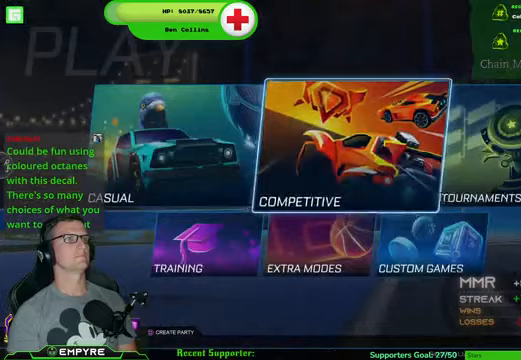
{"buttons": [], "left_stick": "center", "right_stick": "center", "events": [[167, "CROSS", "up"]]}
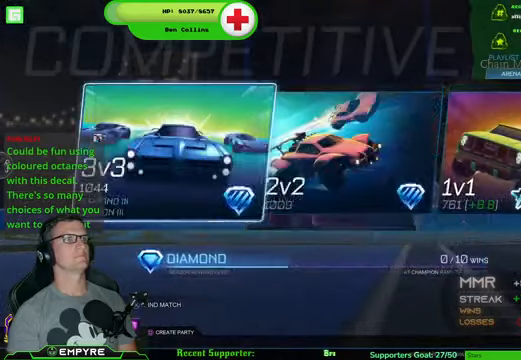
{"buttons": [], "left_stick": "center", "right_stick": "center", "events": [[67, "DPAD_RIGHT", "down"], [167, "DPAD_RIGHT", "up"]]}
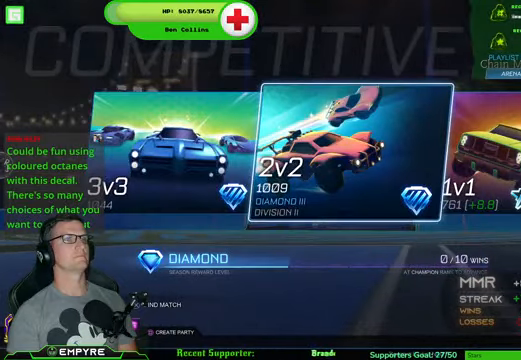
{"buttons": [], "left_stick": "center", "right_stick": "center", "events": [[367, "DPAD_LEFT", "down"], [467, "DPAD_LEFT", "up"]]}
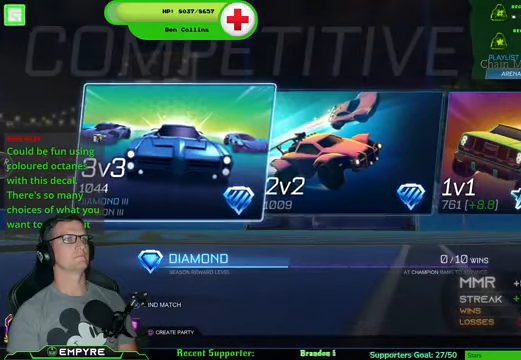
{"buttons": [], "left_stick": "center", "right_stick": "center", "events": []}
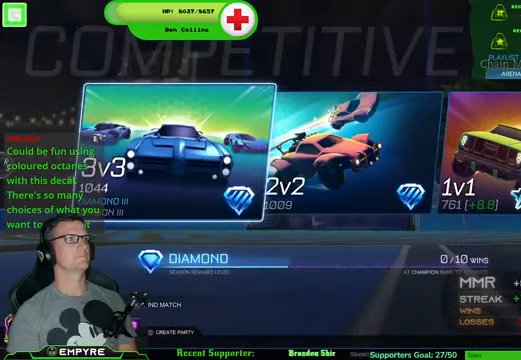
{"buttons": [], "left_stick": "center", "right_stick": "center", "events": []}
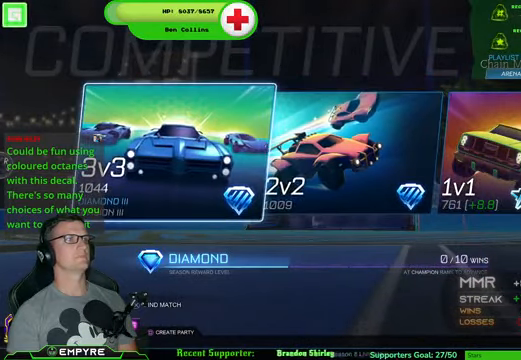
{"buttons": [], "left_stick": "center", "right_stick": "center", "events": [[233, "DPAD_RIGHT", "down"], [367, "DPAD_RIGHT", "up"]]}
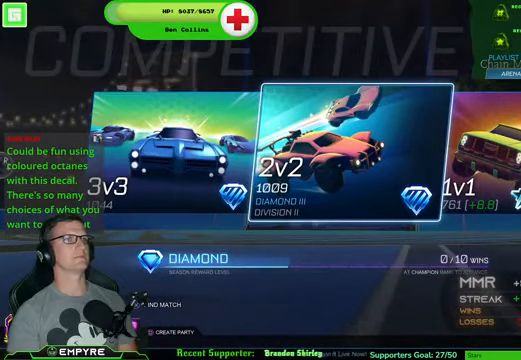
{"buttons": ["DPAD_LEFT"], "left_stick": "center", "right_stick": "center", "events": [[467, "DPAD_LEFT", "down"]]}
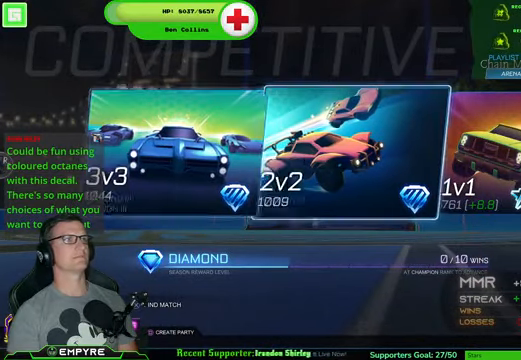
{"buttons": ["DPAD_RIGHT"], "left_stick": "center", "right_stick": "center", "events": [[100, "DPAD_LEFT", "up"], [433, "DPAD_RIGHT", "down"]]}
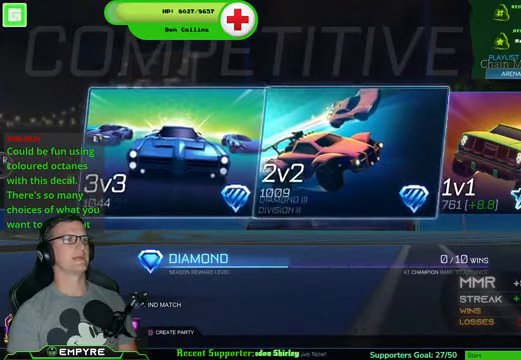
{"buttons": ["DPAD_LEFT"], "left_stick": "center", "right_stick": "center", "events": [[33, "DPAD_RIGHT", "up"], [467, "DPAD_LEFT", "down"]]}
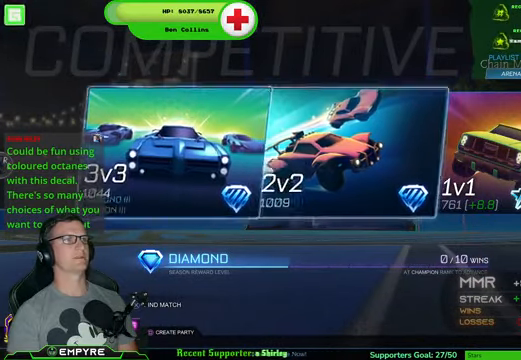
{"buttons": [], "left_stick": "center", "right_stick": "center", "events": [[67, "DPAD_LEFT", "up"], [267, "DPAD_RIGHT", "down"], [433, "DPAD_RIGHT", "up"]]}
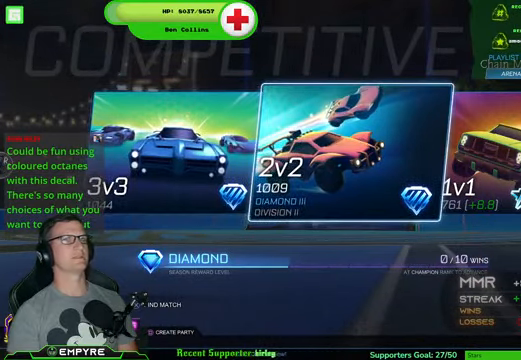
{"buttons": ["DPAD_RIGHT"], "left_stick": "center", "right_stick": "center", "events": [[500, "DPAD_RIGHT", "down"]]}
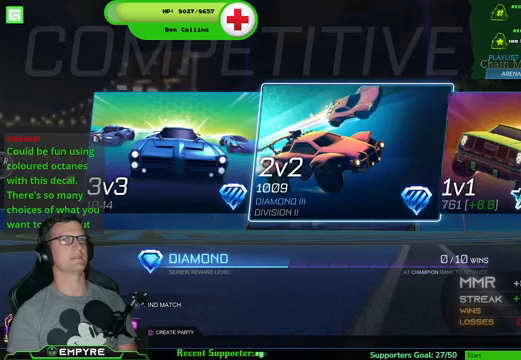
{"buttons": [], "left_stick": "center", "right_stick": "center", "events": [[166, "DPAD_RIGHT", "up"], [366, "DPAD_LEFT", "down"], [433, "DPAD_LEFT", "up"]]}
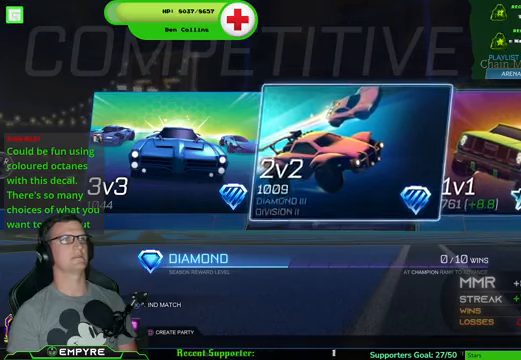
{"buttons": [], "left_stick": "center", "right_stick": "center", "events": [[133, "DPAD_LEFT", "down"], [233, "DPAD_LEFT", "up"]]}
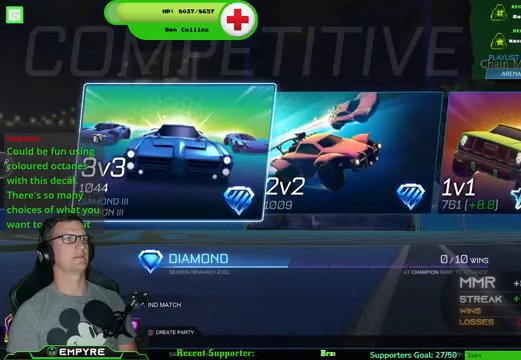
{"buttons": [], "left_stick": "center", "right_stick": "center", "events": []}
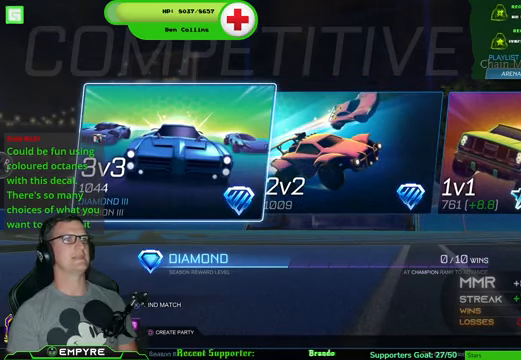
{"buttons": [], "left_stick": "center", "right_stick": "center", "events": []}
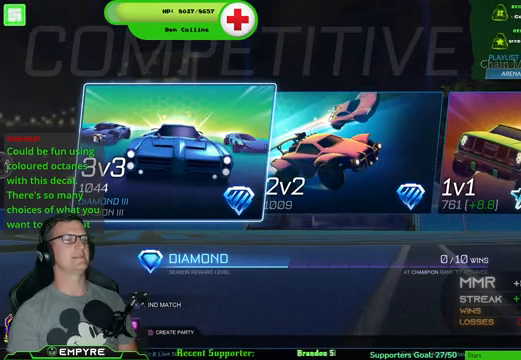
{"buttons": [], "left_stick": "center", "right_stick": "center", "events": []}
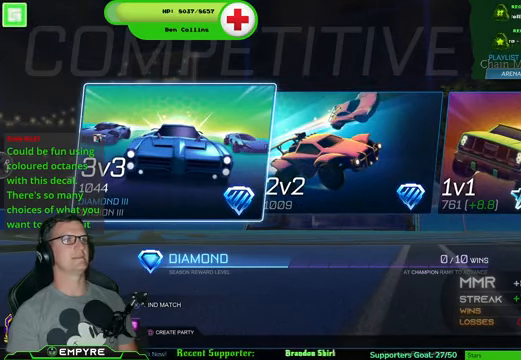
{"buttons": [], "left_stick": "center", "right_stick": "center", "events": []}
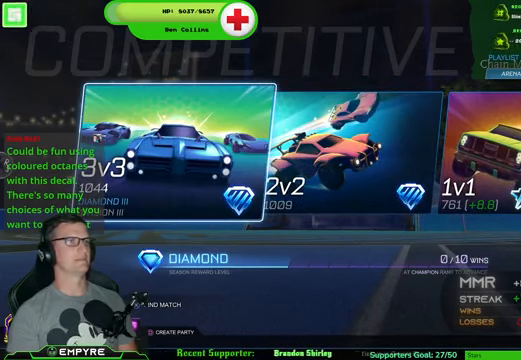
{"buttons": [], "left_stick": "center", "right_stick": "center", "events": [[200, "DPAD_RIGHT", "down"], [333, "DPAD_RIGHT", "up"]]}
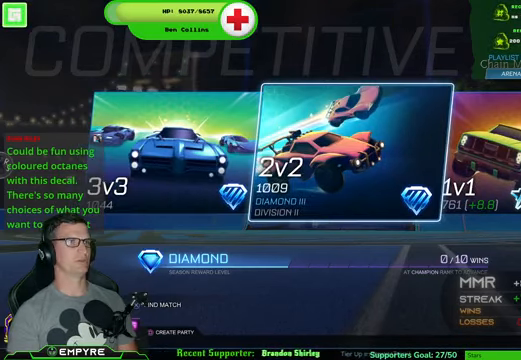
{"buttons": [], "left_stick": "center", "right_stick": "center", "events": []}
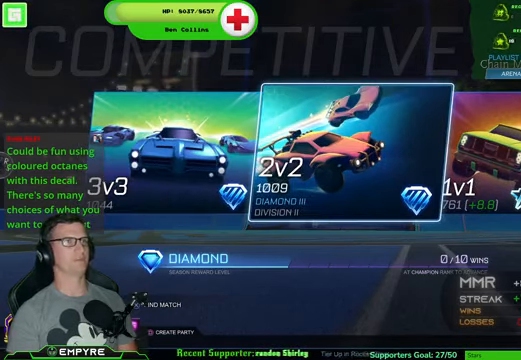
{"buttons": ["DPAD_LEFT"], "left_stick": "center", "right_stick": "center", "events": [[166, "DPAD_RIGHT", "down"], [300, "DPAD_RIGHT", "up"], [466, "DPAD_LEFT", "down"]]}
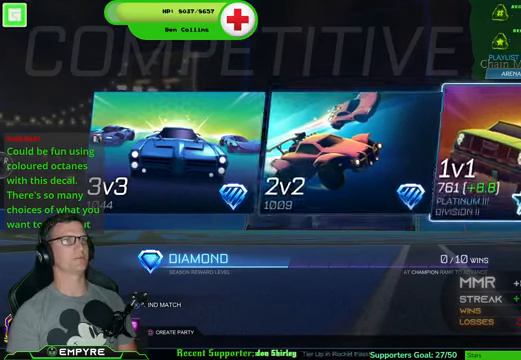
{"buttons": [], "left_stick": "center", "right_stick": "center", "events": [[66, "DPAD_LEFT", "up"]]}
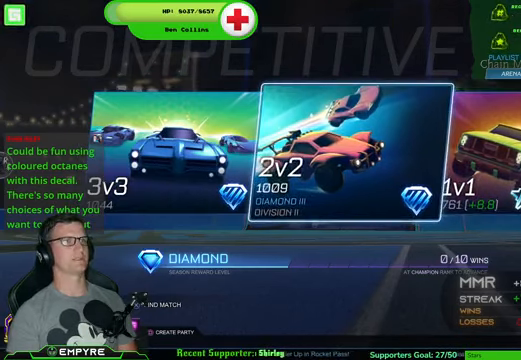
{"buttons": [], "left_stick": "center", "right_stick": "center", "events": []}
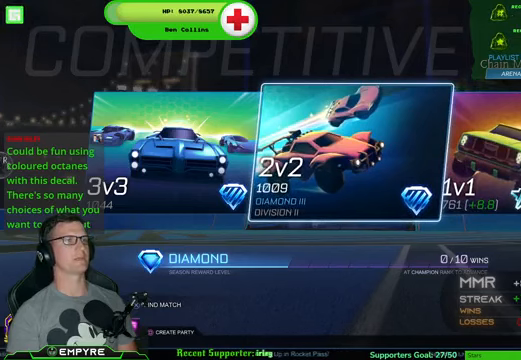
{"buttons": [], "left_stick": "center", "right_stick": "center", "events": [[200, "DPAD_LEFT", "down"], [300, "DPAD_LEFT", "up"]]}